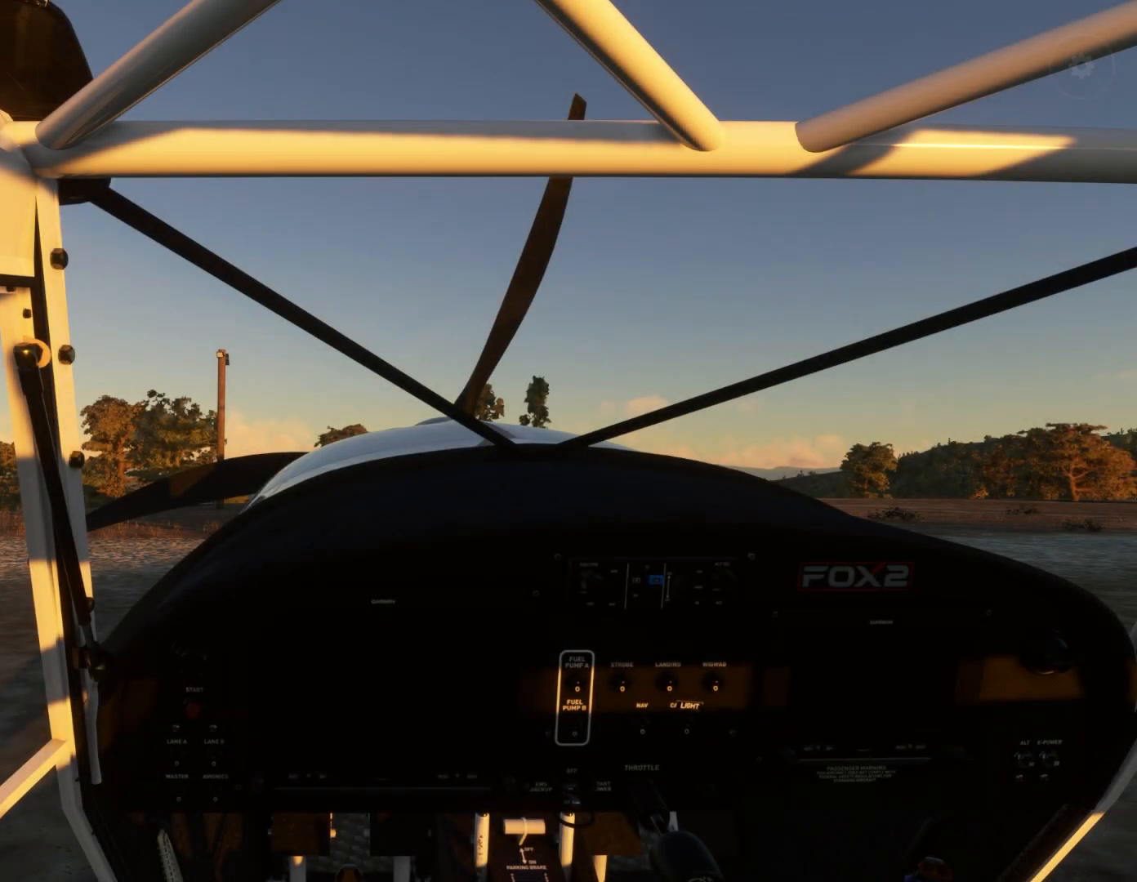
Gameplay with a controller (Xbox layout); each line is a JSON object with the inputs held at the frame after it. "events" lists button and stick changes between this image and that frame as [ms after this image, input, new state], when the widget could be followed in between.
{"buttons": [], "left_stick": "center", "right_stick": "center", "events": []}
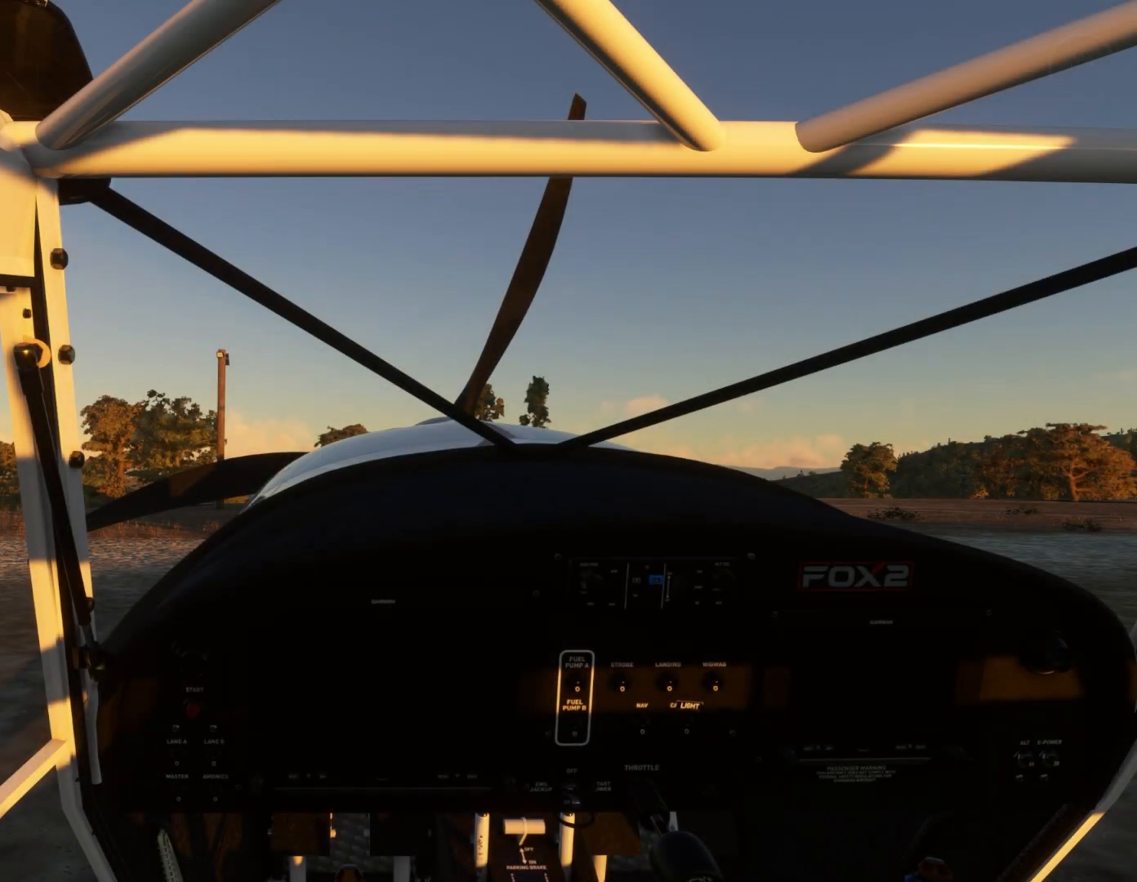
{"buttons": [], "left_stick": "center", "right_stick": "center", "events": []}
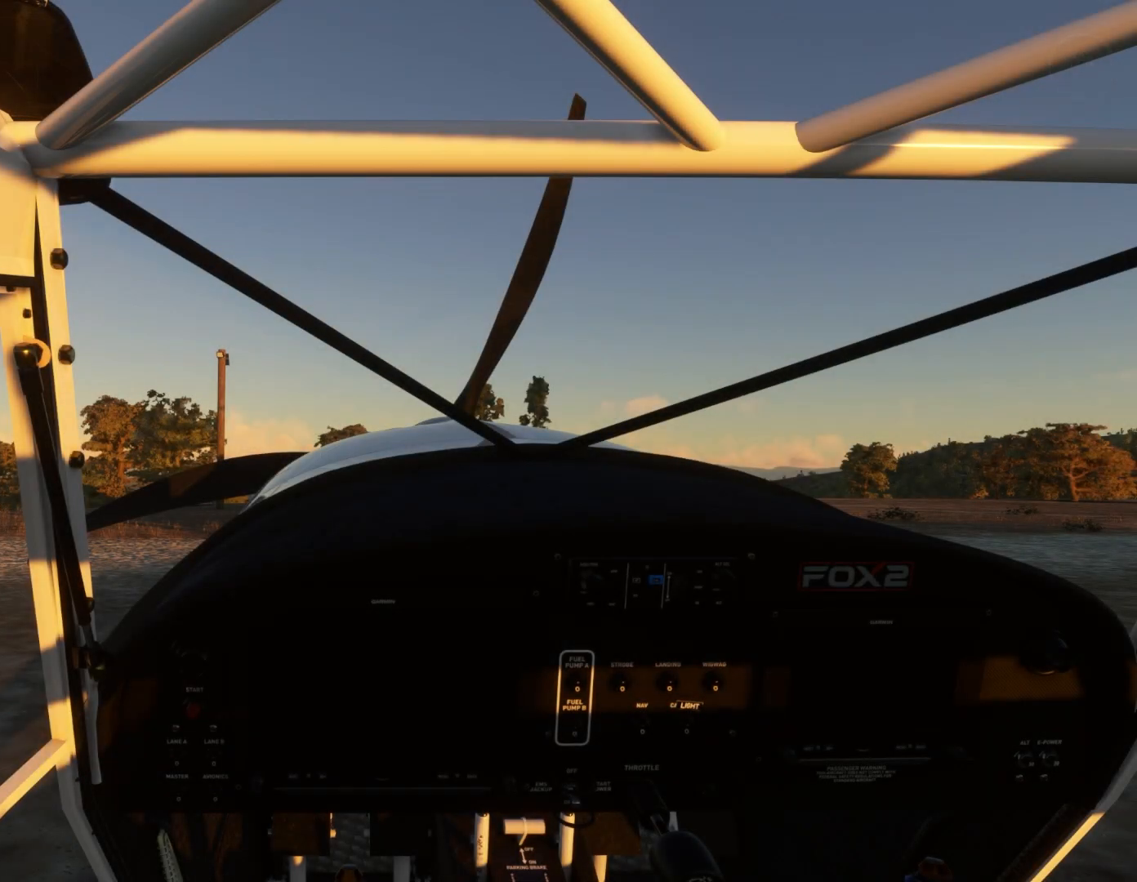
{"buttons": [], "left_stick": "center", "right_stick": "center", "events": []}
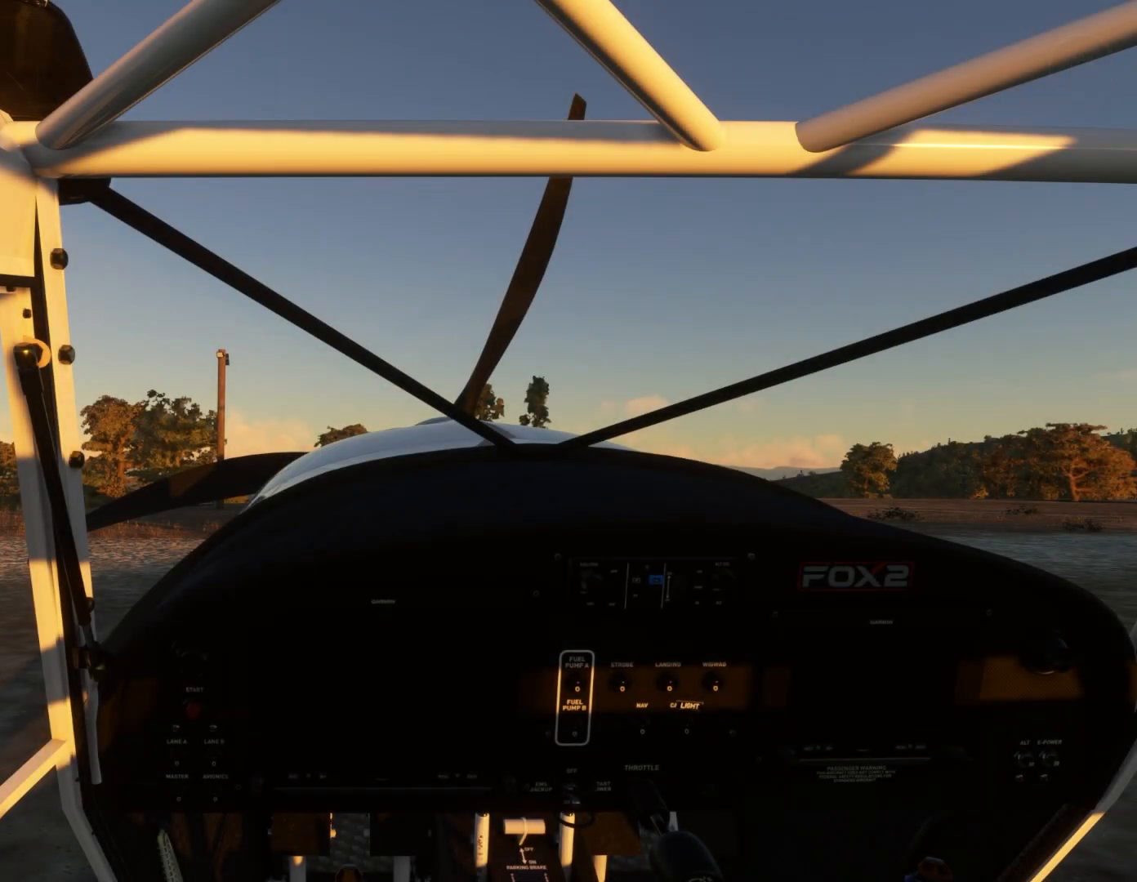
{"buttons": [], "left_stick": "center", "right_stick": "center", "events": []}
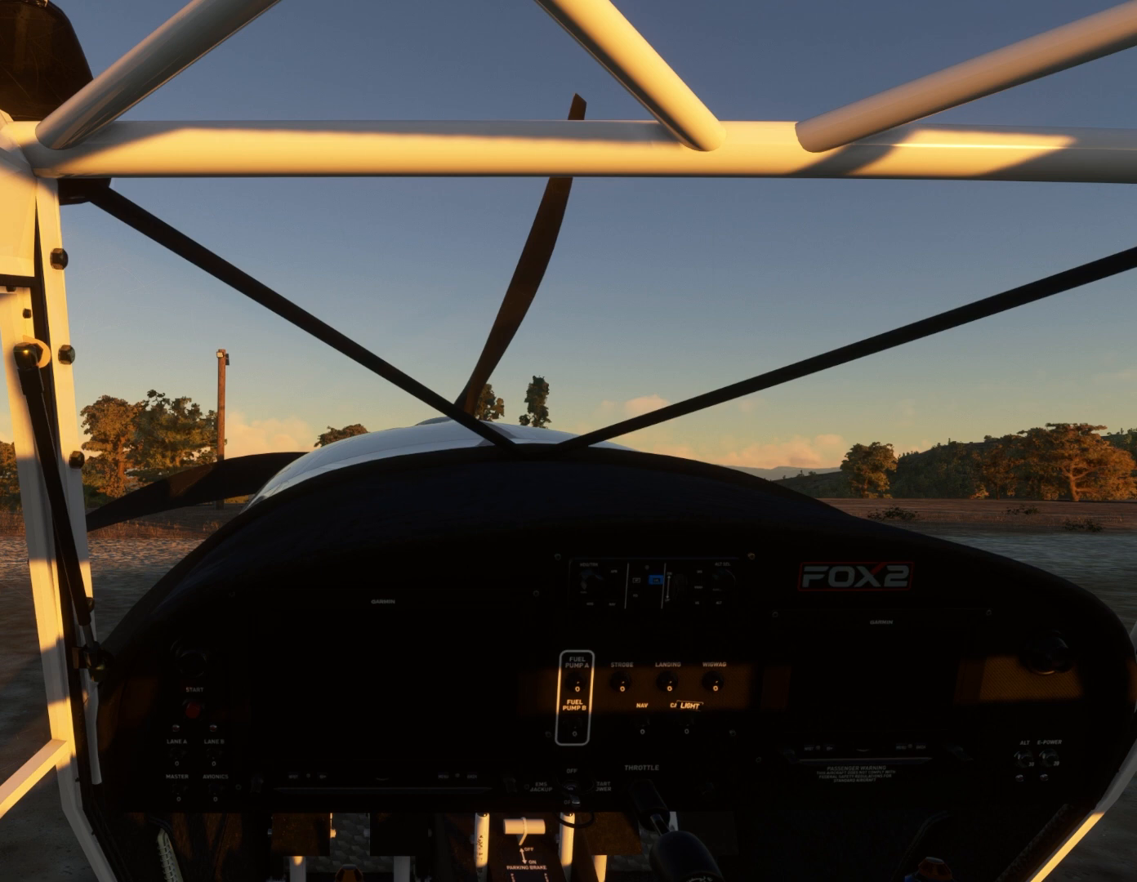
{"buttons": [], "left_stick": "center", "right_stick": "center", "events": []}
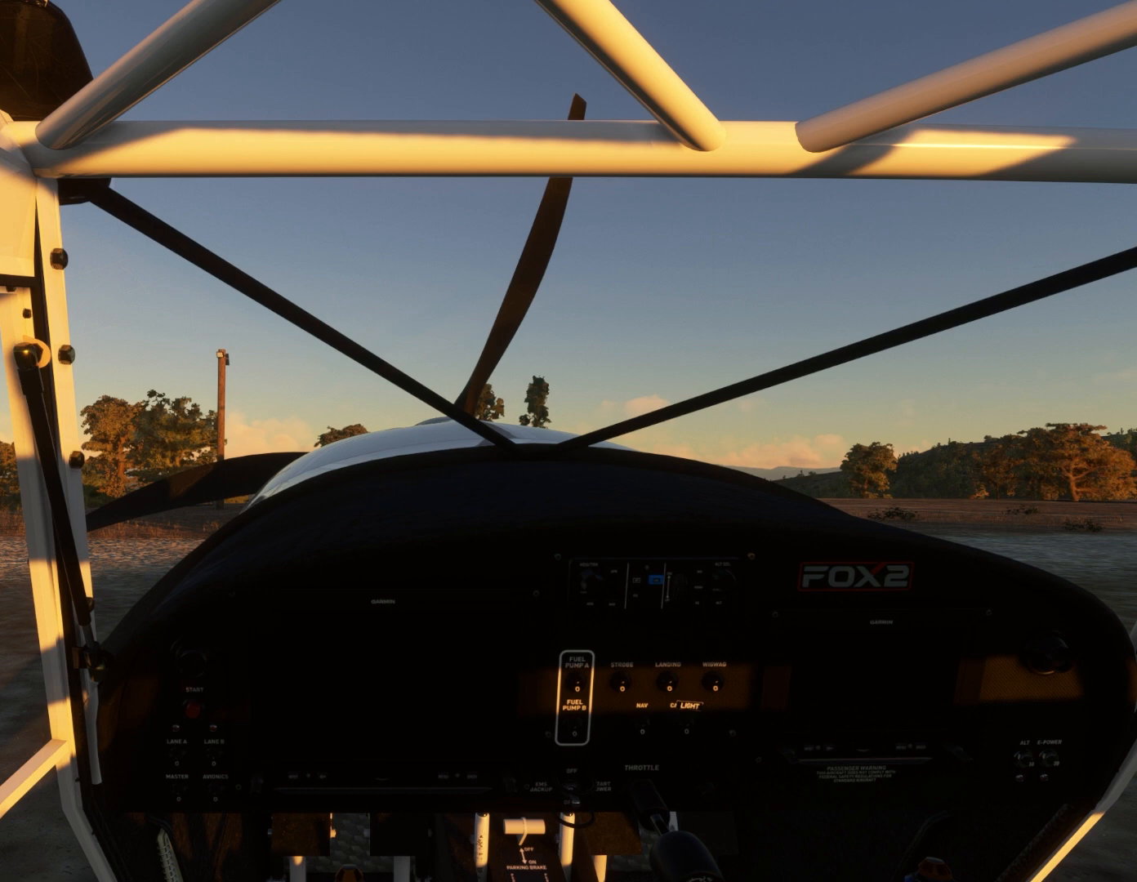
{"buttons": [], "left_stick": "center", "right_stick": "center", "events": []}
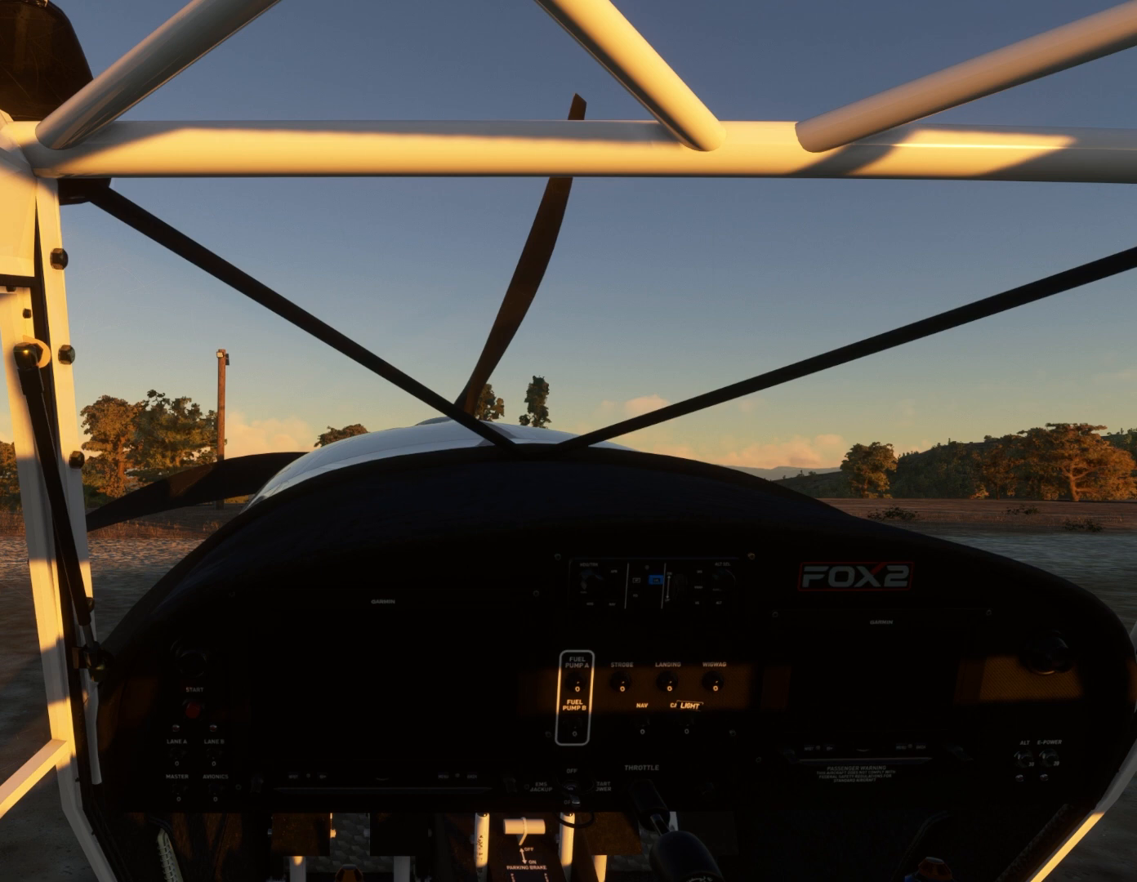
{"buttons": ["L3"], "left_stick": "center", "right_stick": "center", "events": [[267, "L3", "down"]]}
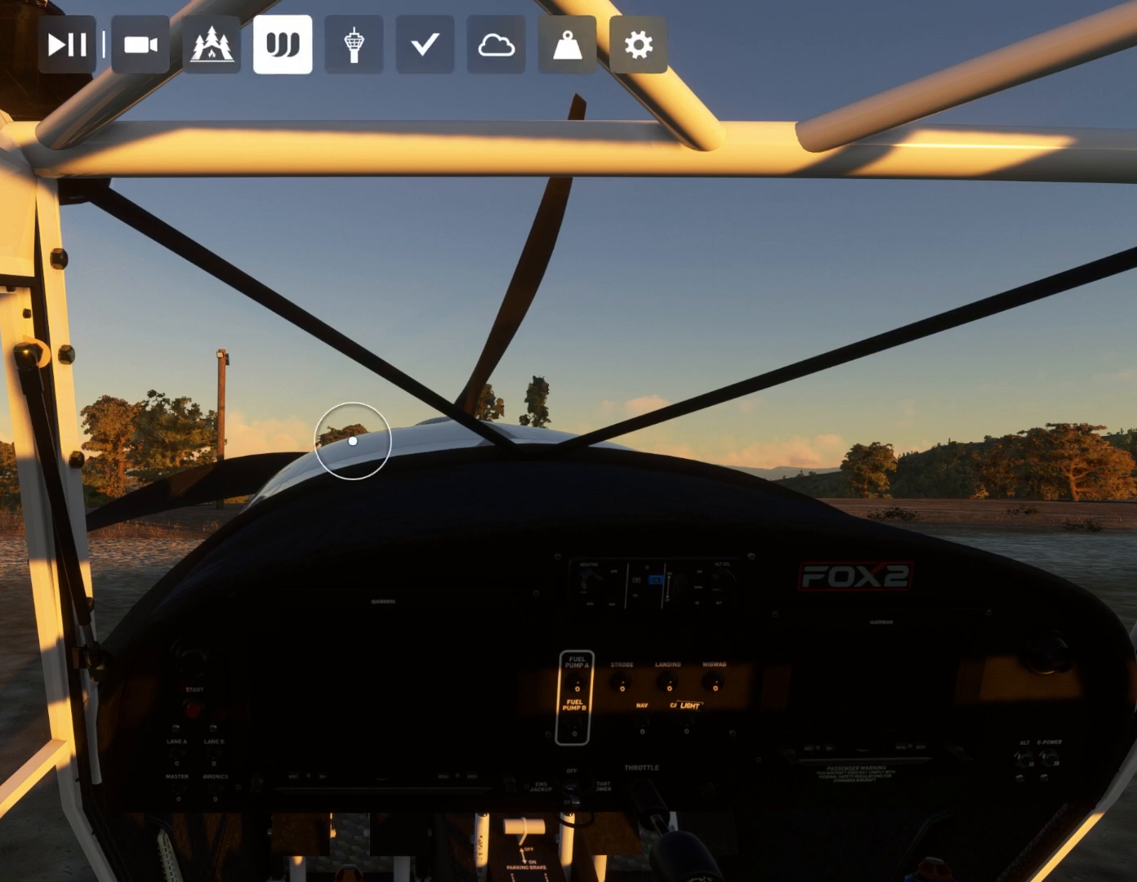
{"buttons": ["L3"], "left_stick": "center", "right_stick": "center", "events": []}
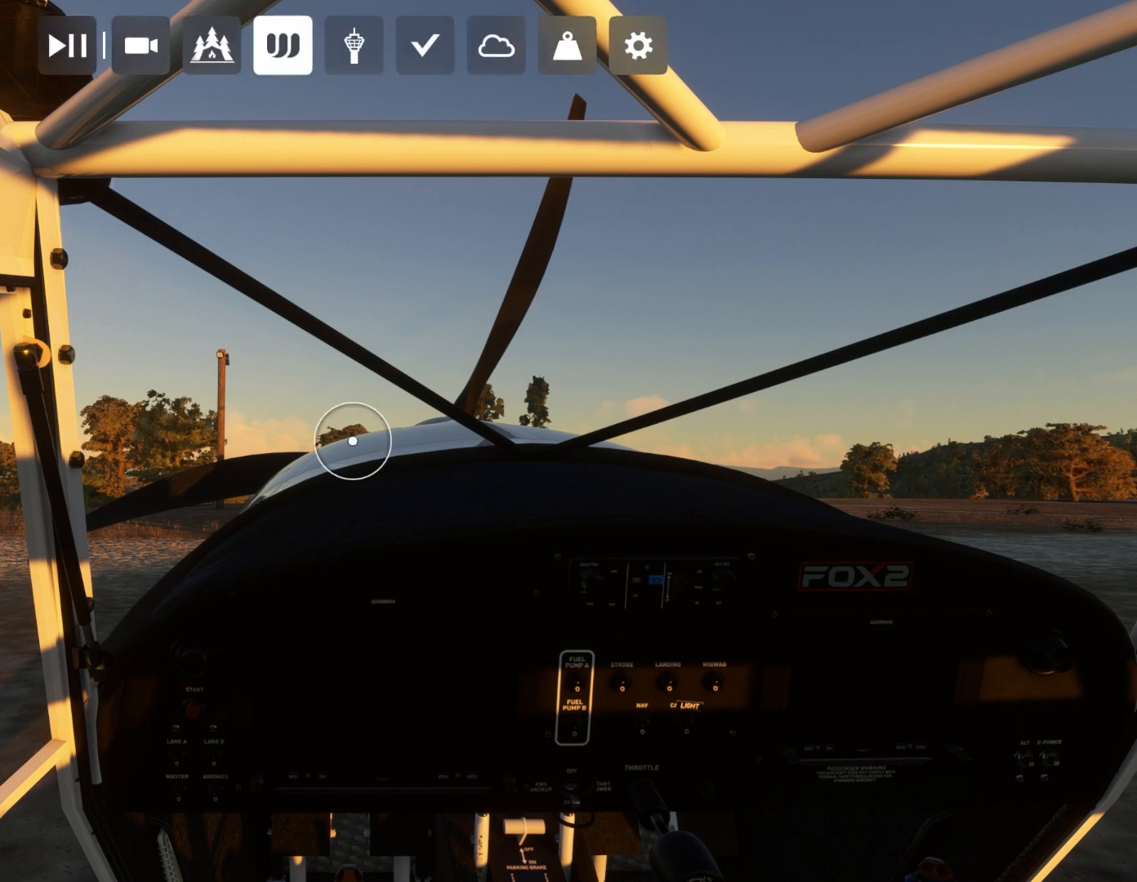
{"buttons": [], "left_stick": "center", "right_stick": "center", "events": [[167, "L3", "up"]]}
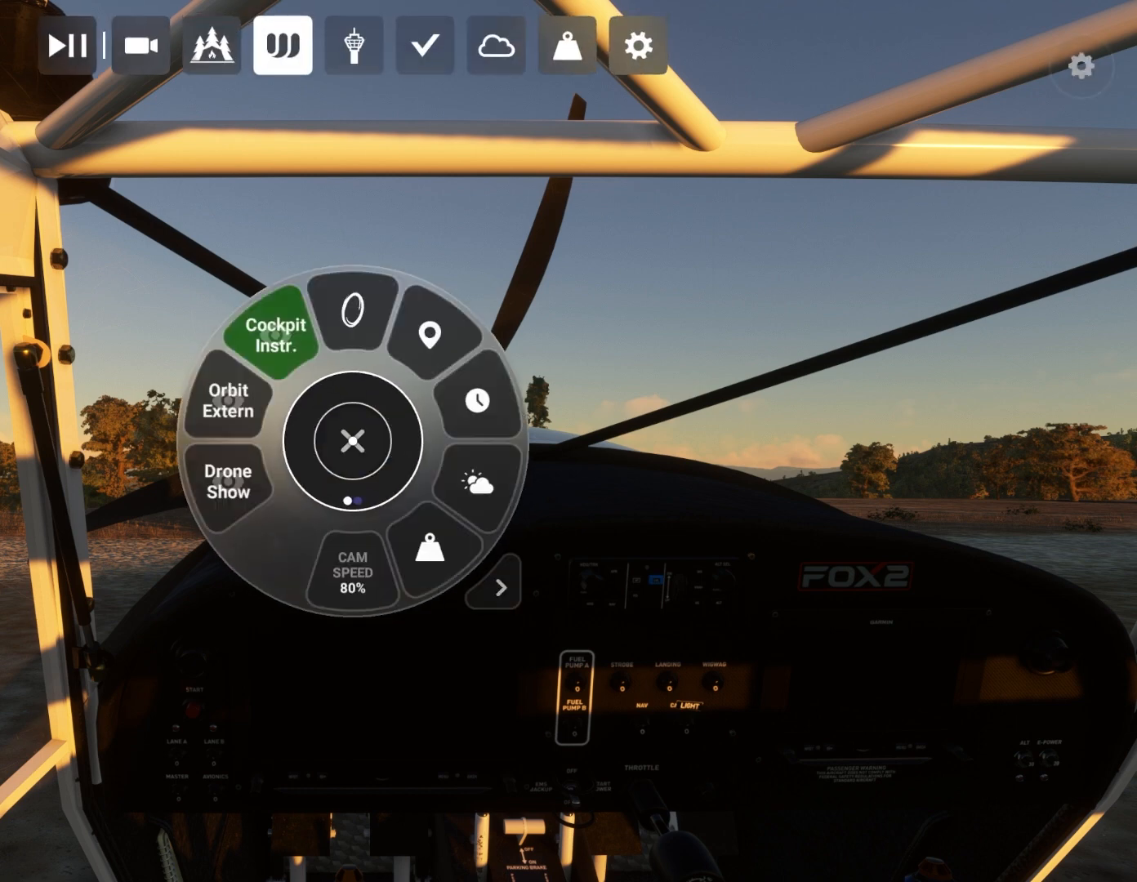
{"buttons": [], "left_stick": "center", "right_stick": "center", "events": []}
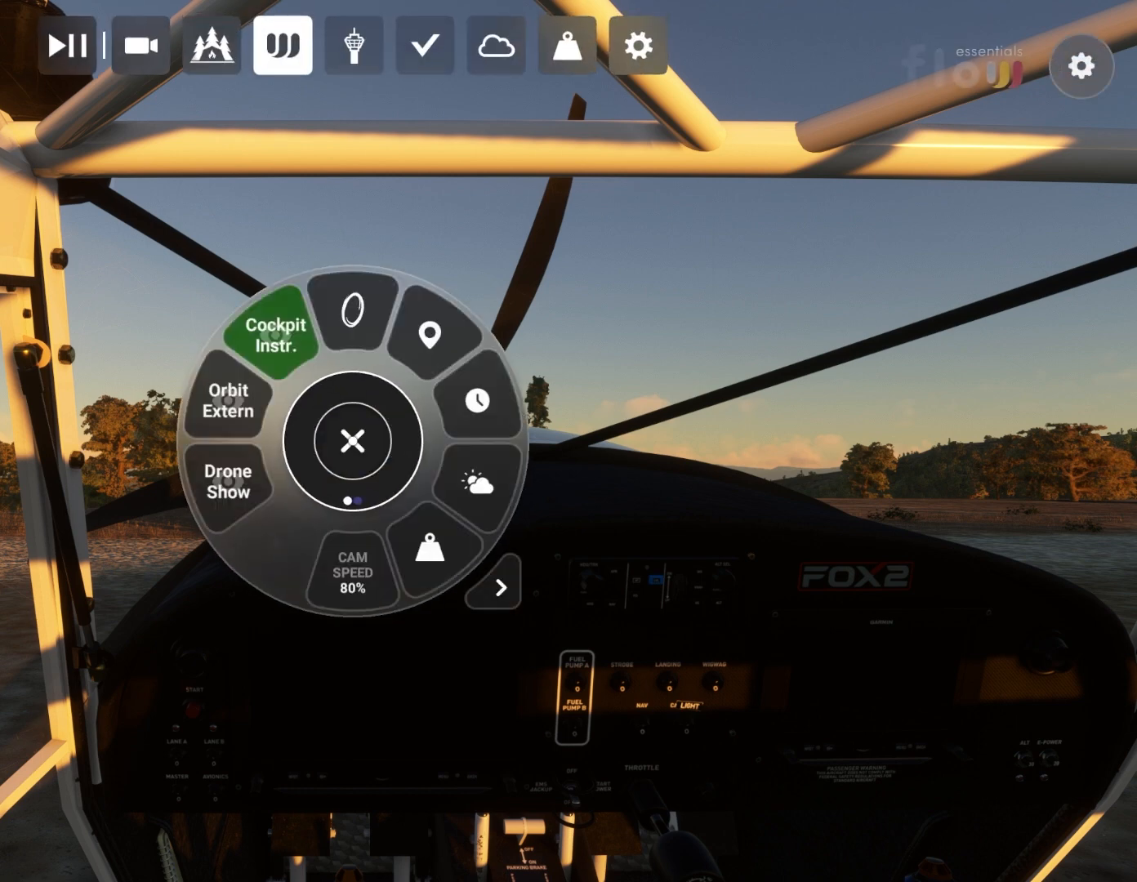
{"buttons": [], "left_stick": "center", "right_stick": "up-left", "events": [[100, "right_stick", "up-left"]]}
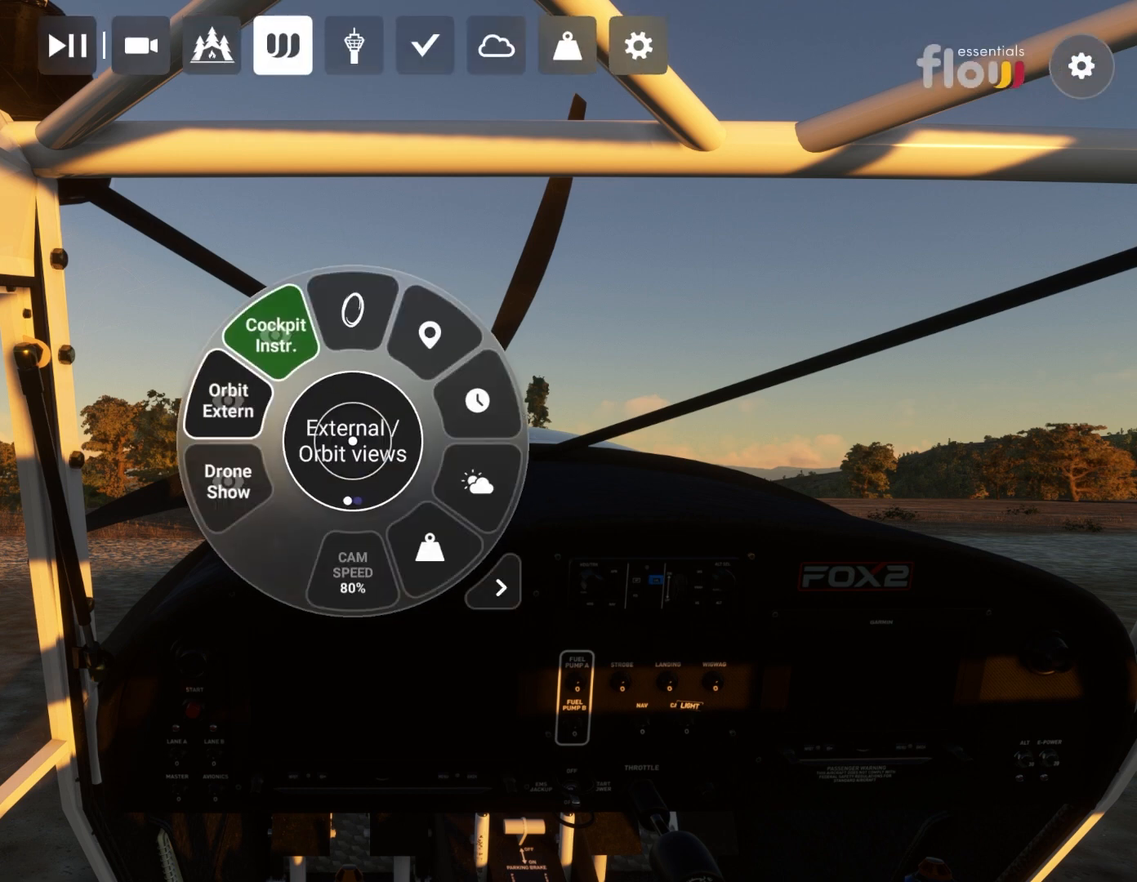
{"buttons": [], "left_stick": "center", "right_stick": "left", "events": [[333, "right_stick", "left"]]}
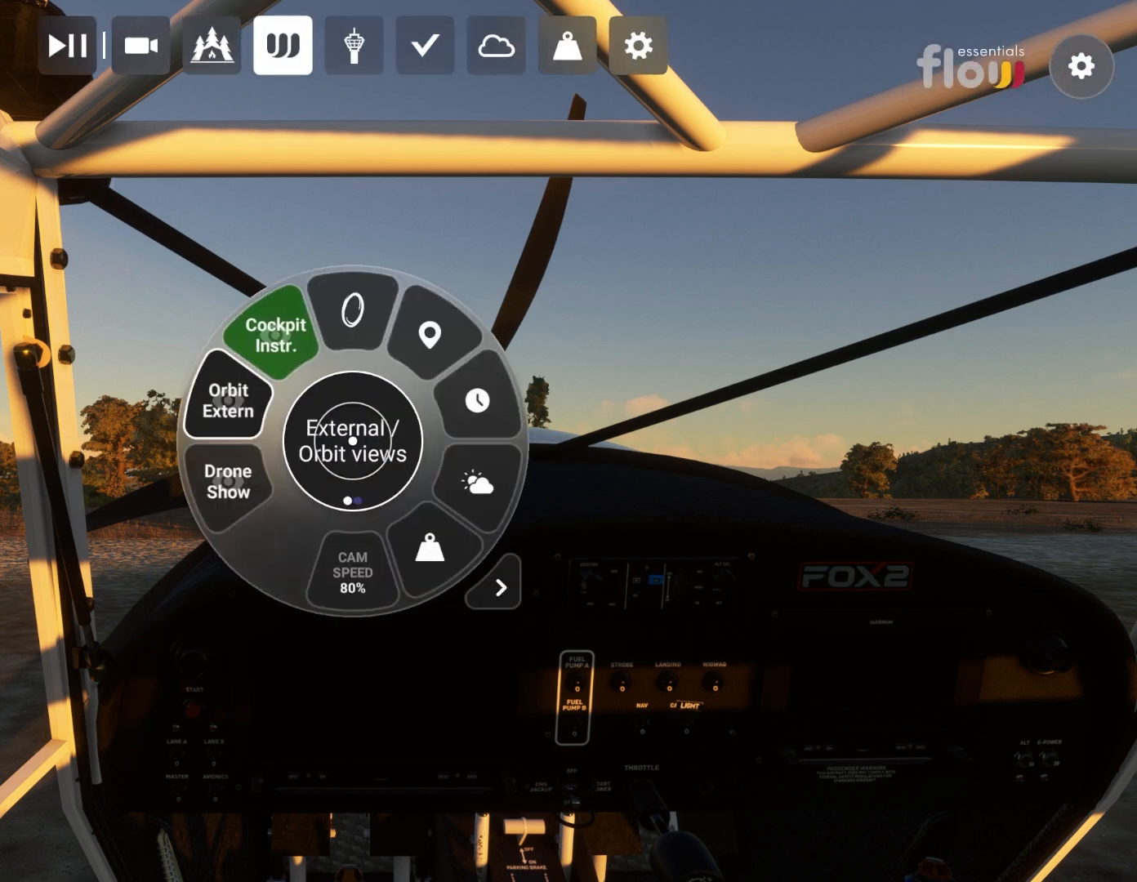
{"buttons": [], "left_stick": "center", "right_stick": "left", "events": []}
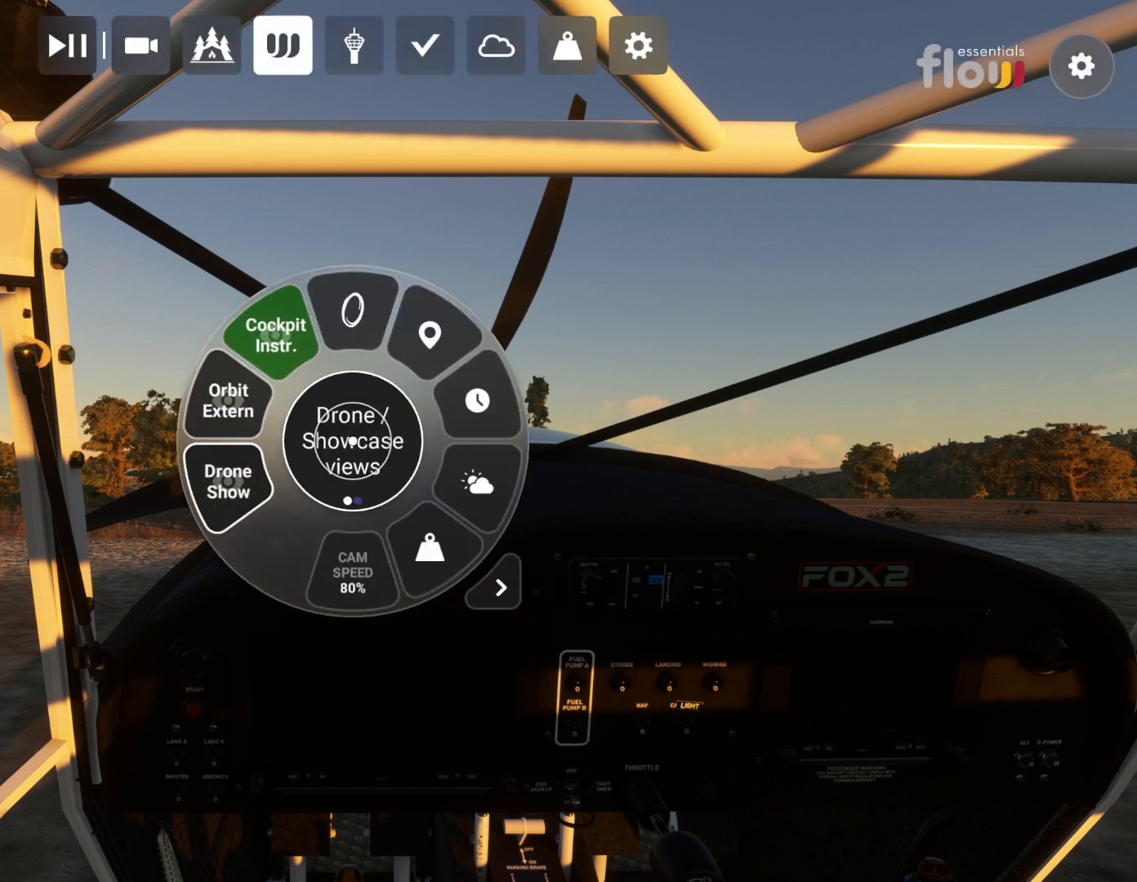
{"buttons": [], "left_stick": "center", "right_stick": "left", "events": []}
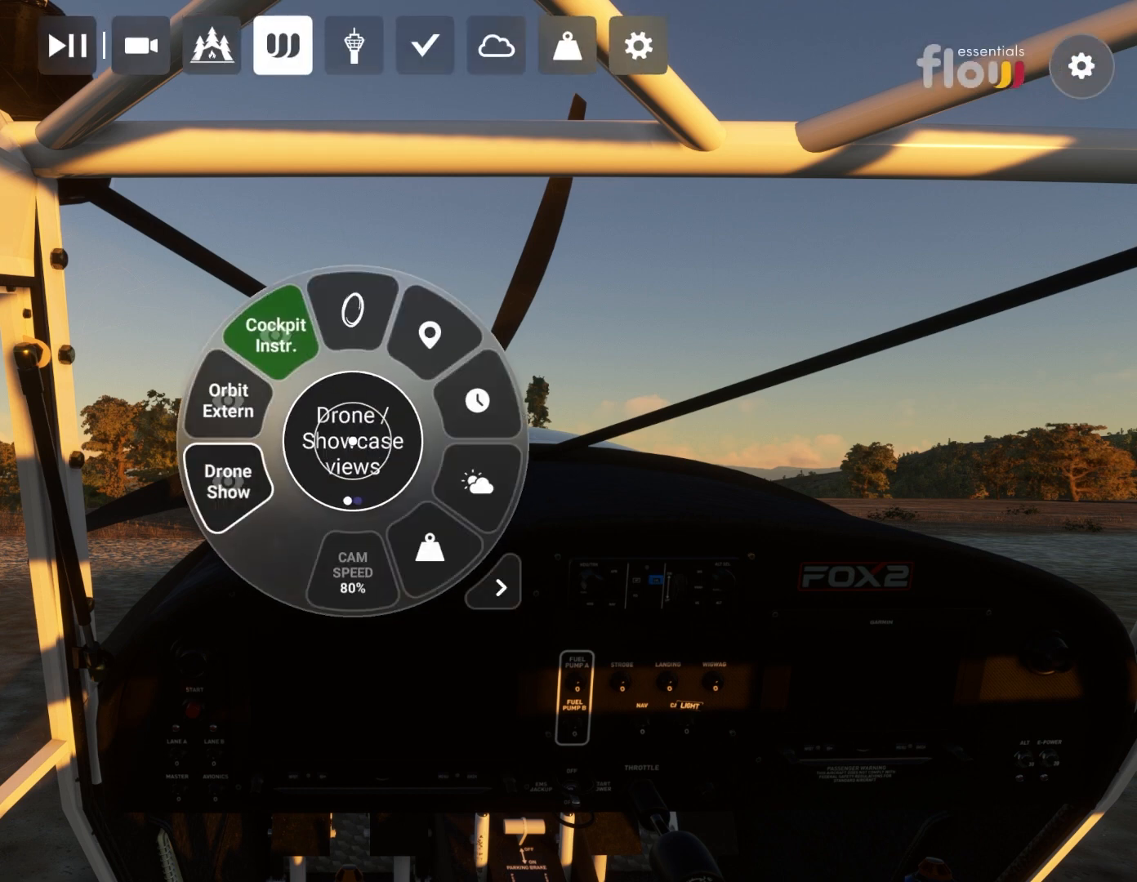
{"buttons": [], "left_stick": "center", "right_stick": "left", "events": []}
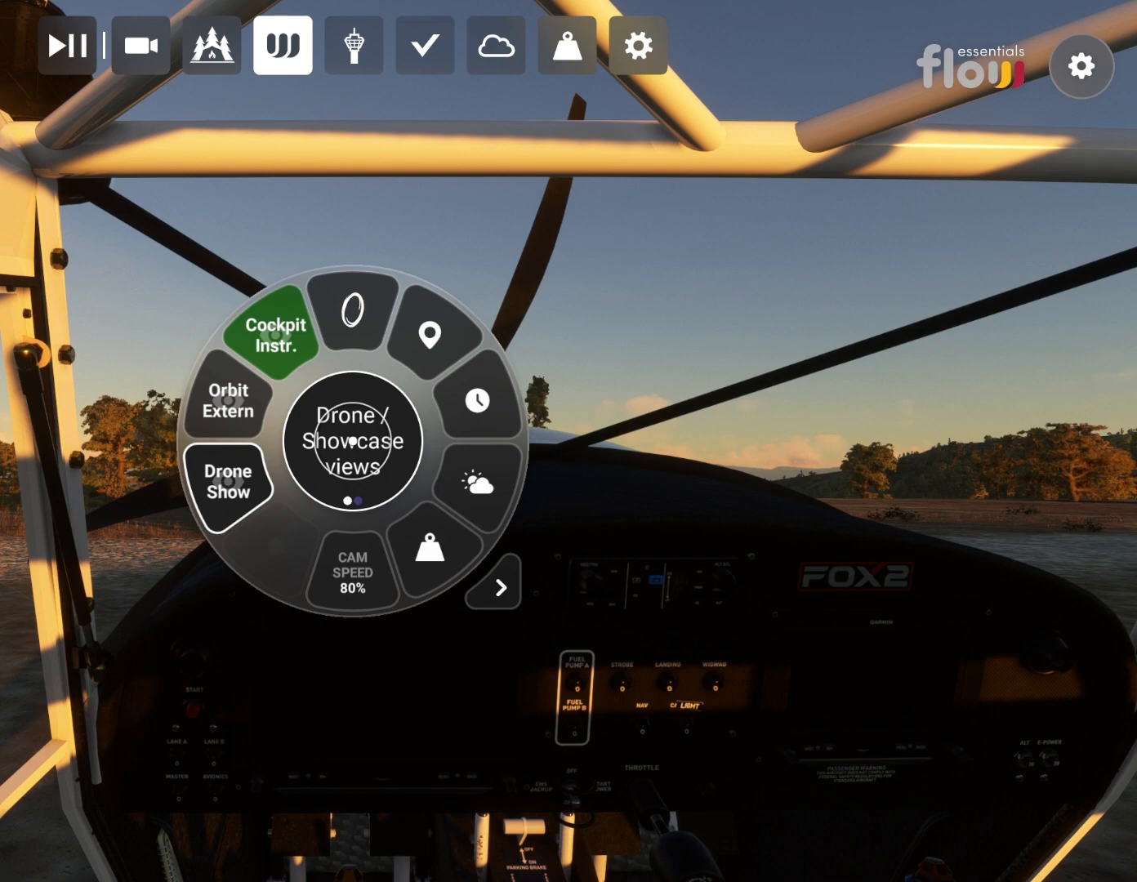
{"buttons": ["R2"], "left_stick": "center", "right_stick": "left", "events": [[500, "R2", "down"]]}
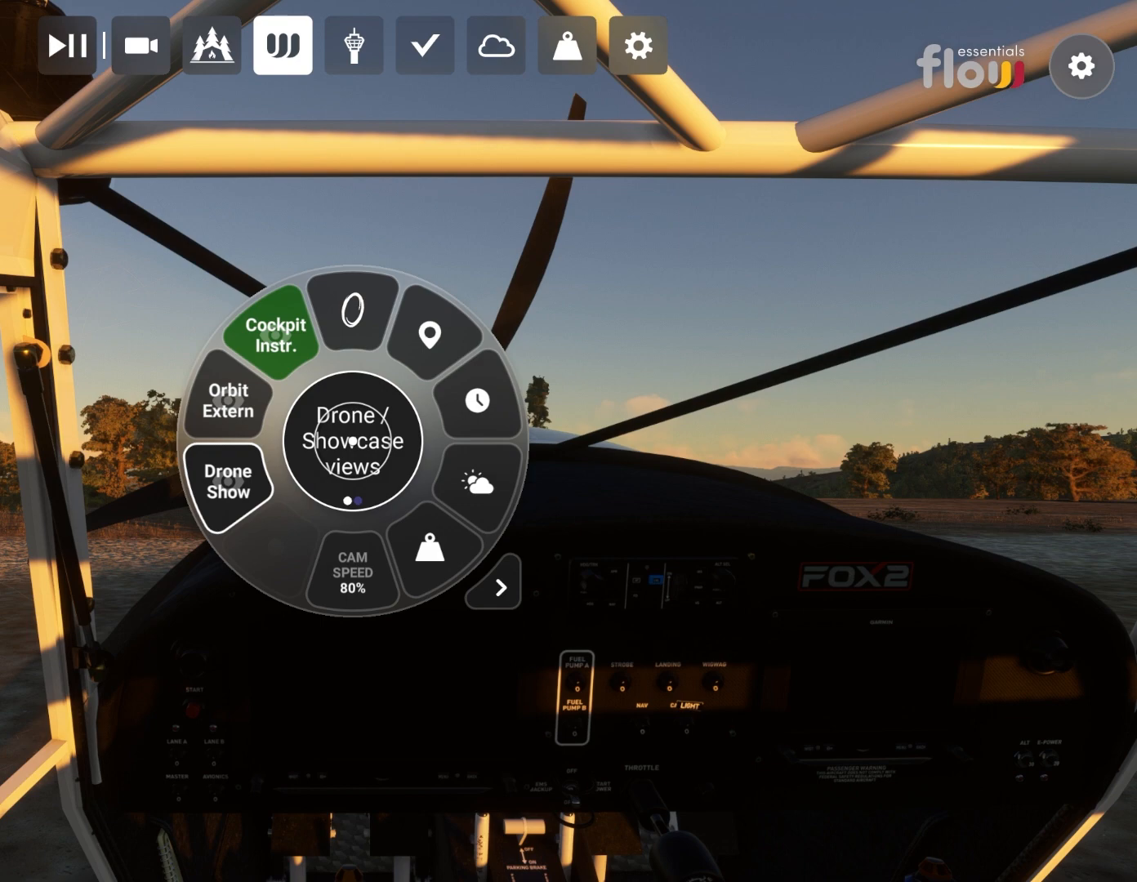
{"buttons": ["R2"], "left_stick": "center", "right_stick": "left", "events": []}
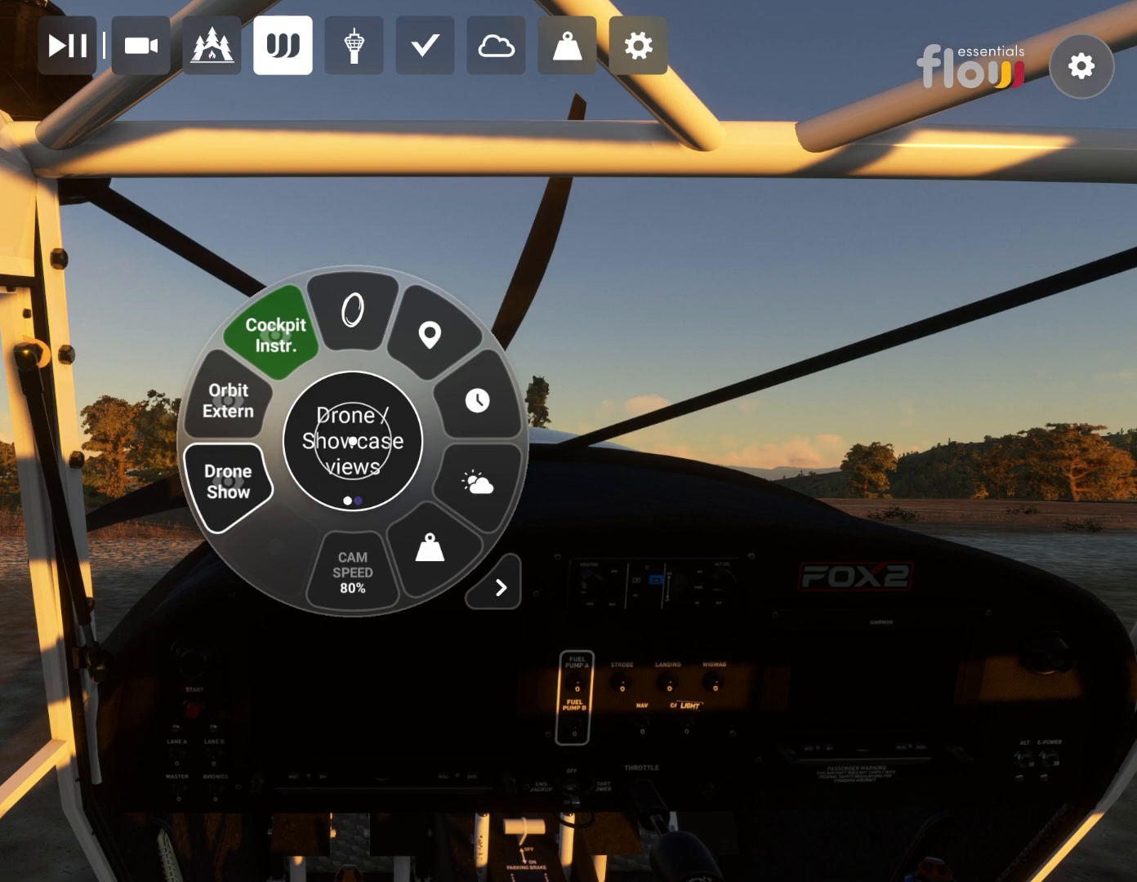
{"buttons": [], "left_stick": "center", "right_stick": "left", "events": [[233, "R2", "up"]]}
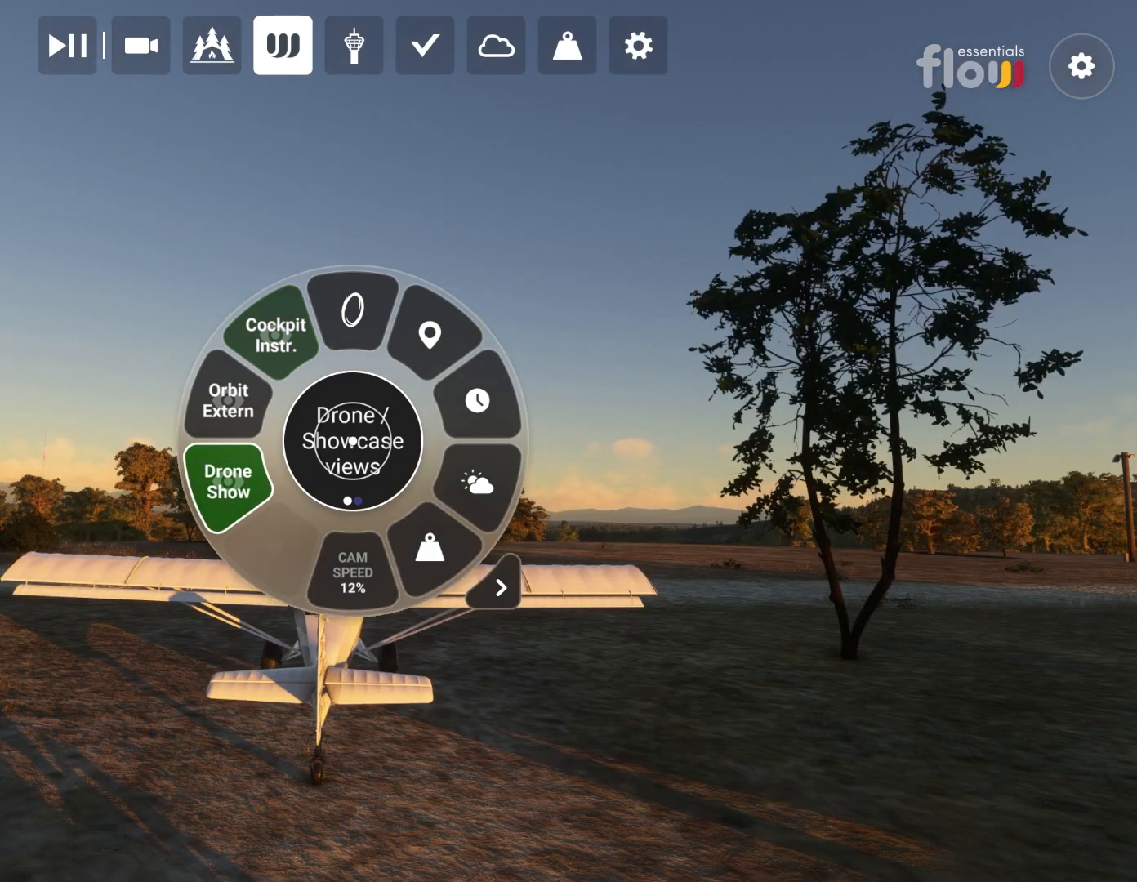
{"buttons": [], "left_stick": "center", "right_stick": "left", "events": []}
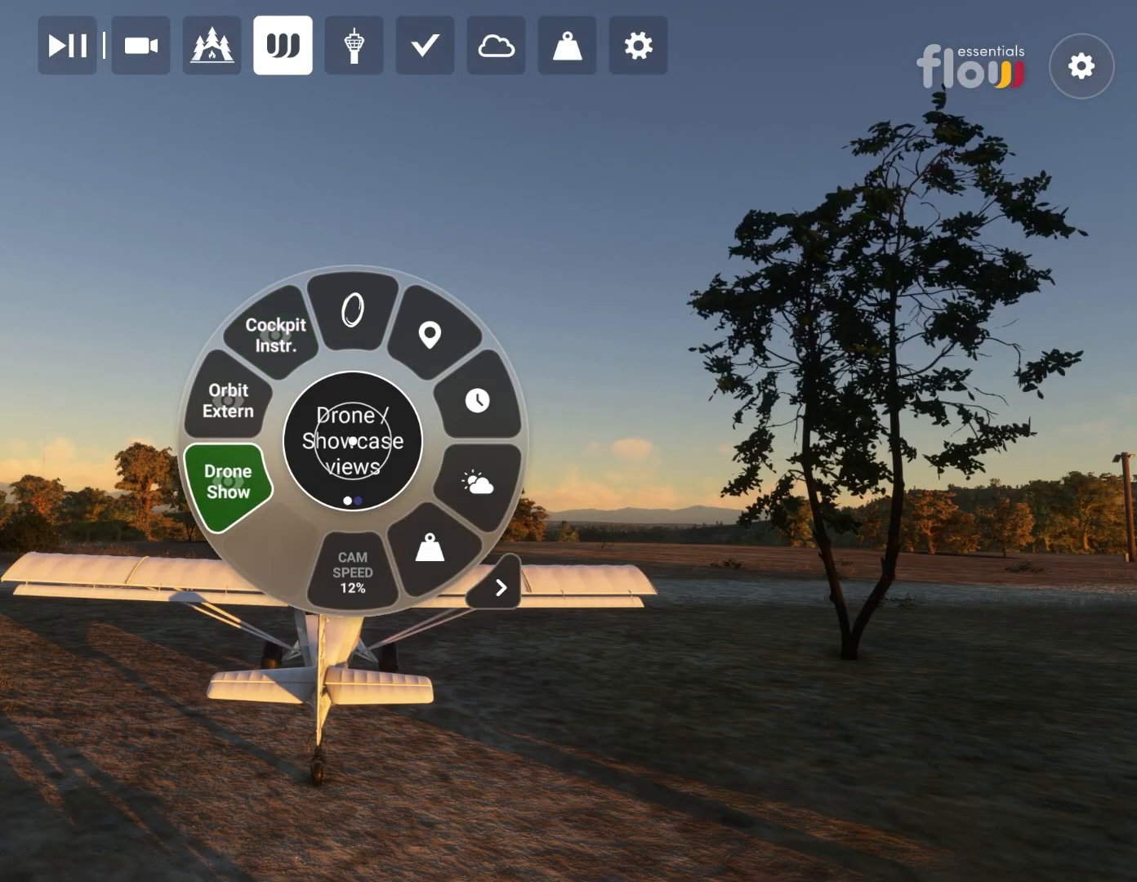
{"buttons": [], "left_stick": "center", "right_stick": "left", "events": []}
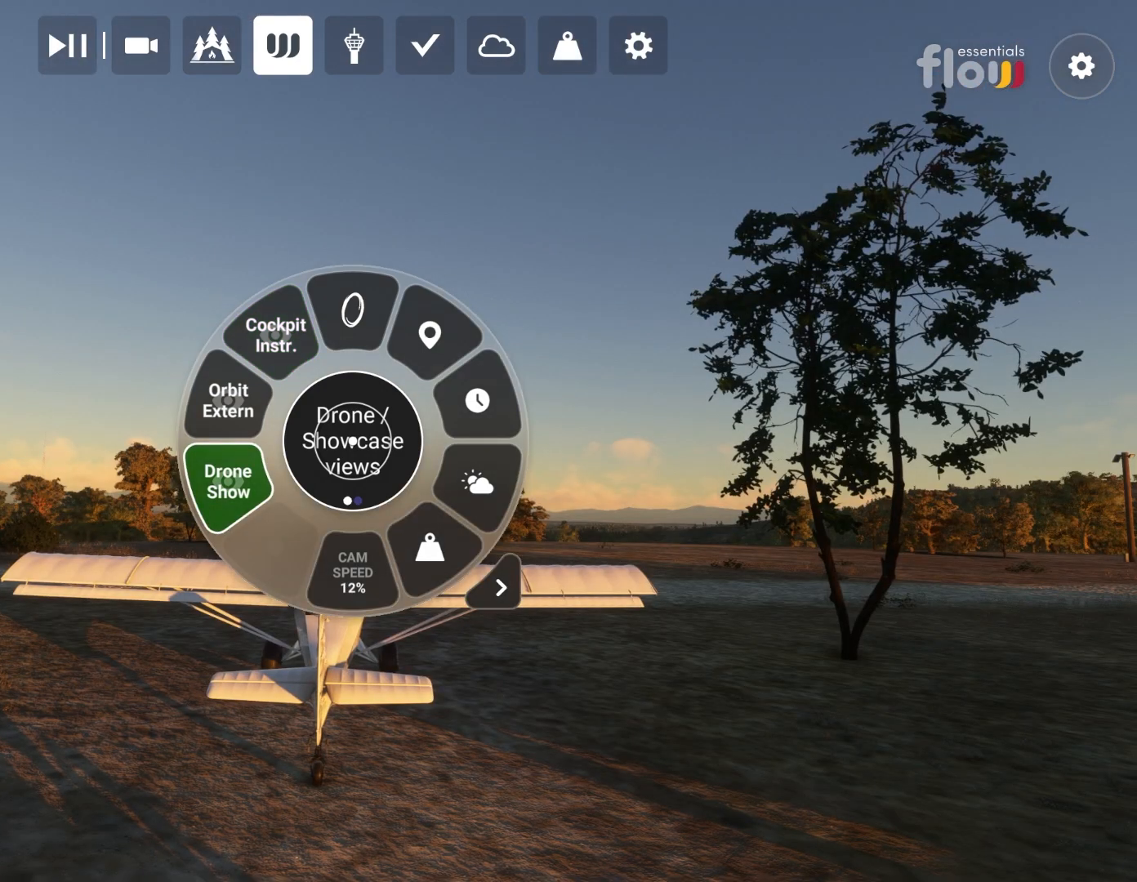
{"buttons": [], "left_stick": "center", "right_stick": "left", "events": []}
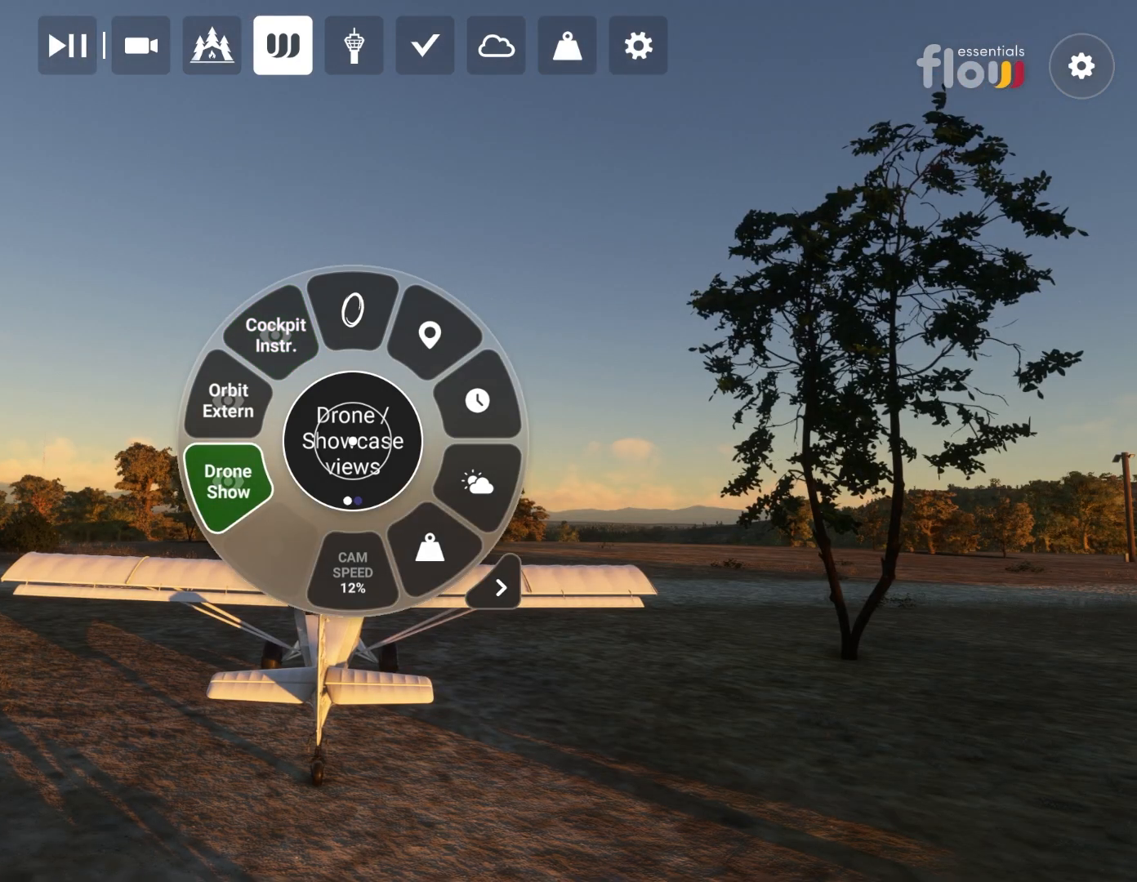
{"buttons": [], "left_stick": "center", "right_stick": "left", "events": [[200, "R1", "down"], [267, "R1", "up"]]}
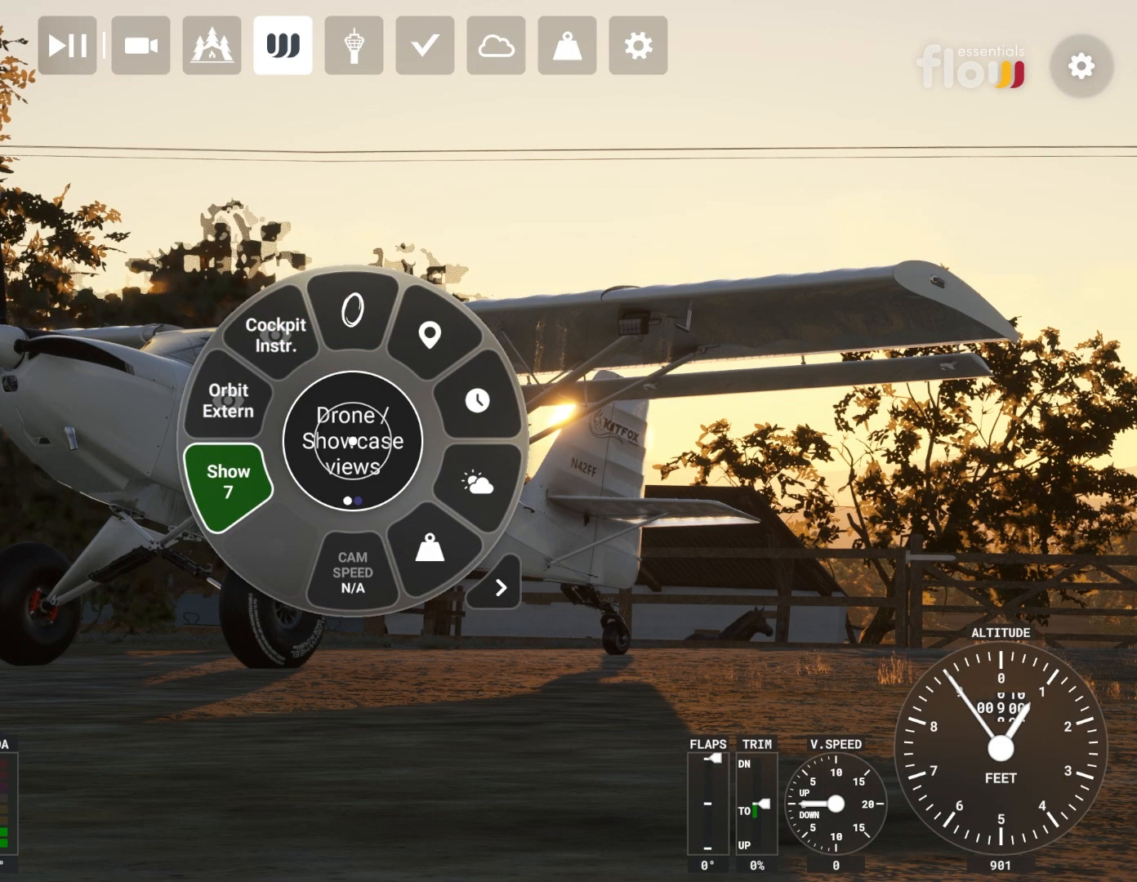
{"buttons": [], "left_stick": "center", "right_stick": "left", "events": []}
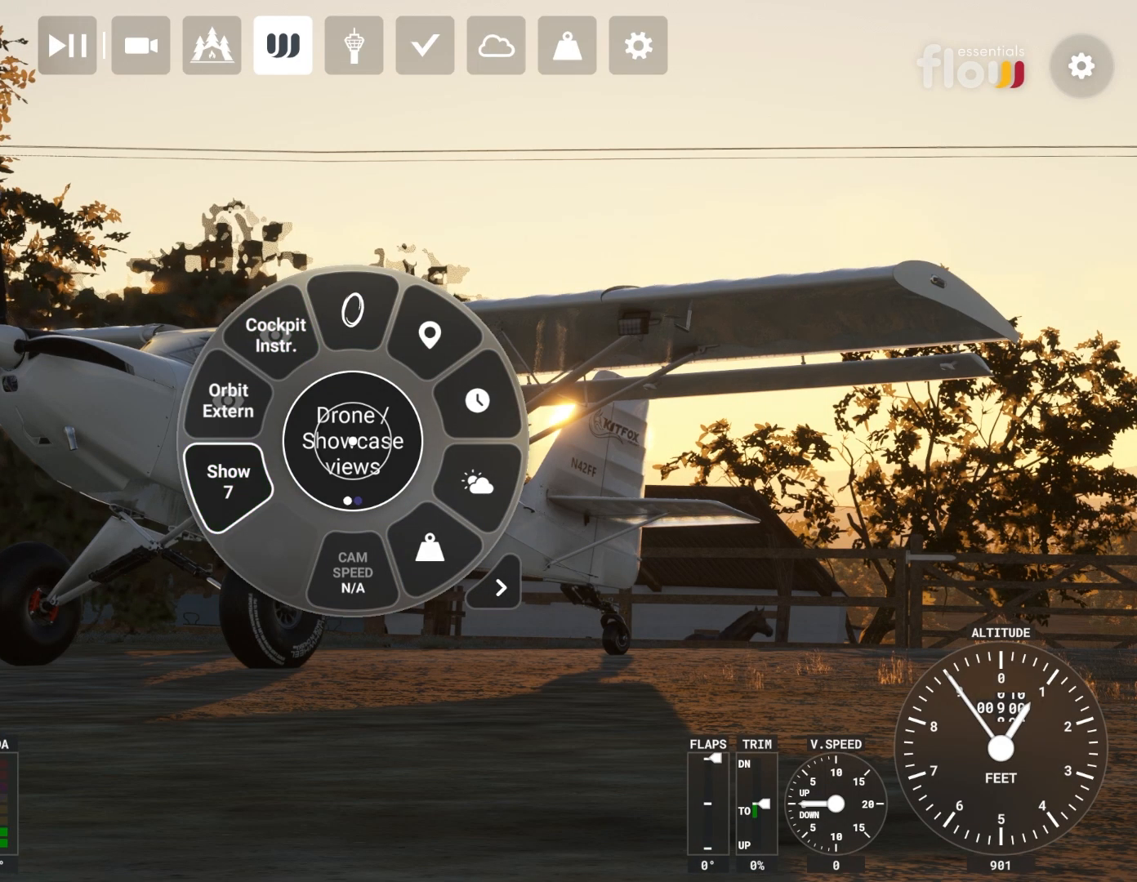
{"buttons": [], "left_stick": "center", "right_stick": "left", "events": [[267, "R1", "down"], [367, "R1", "up"]]}
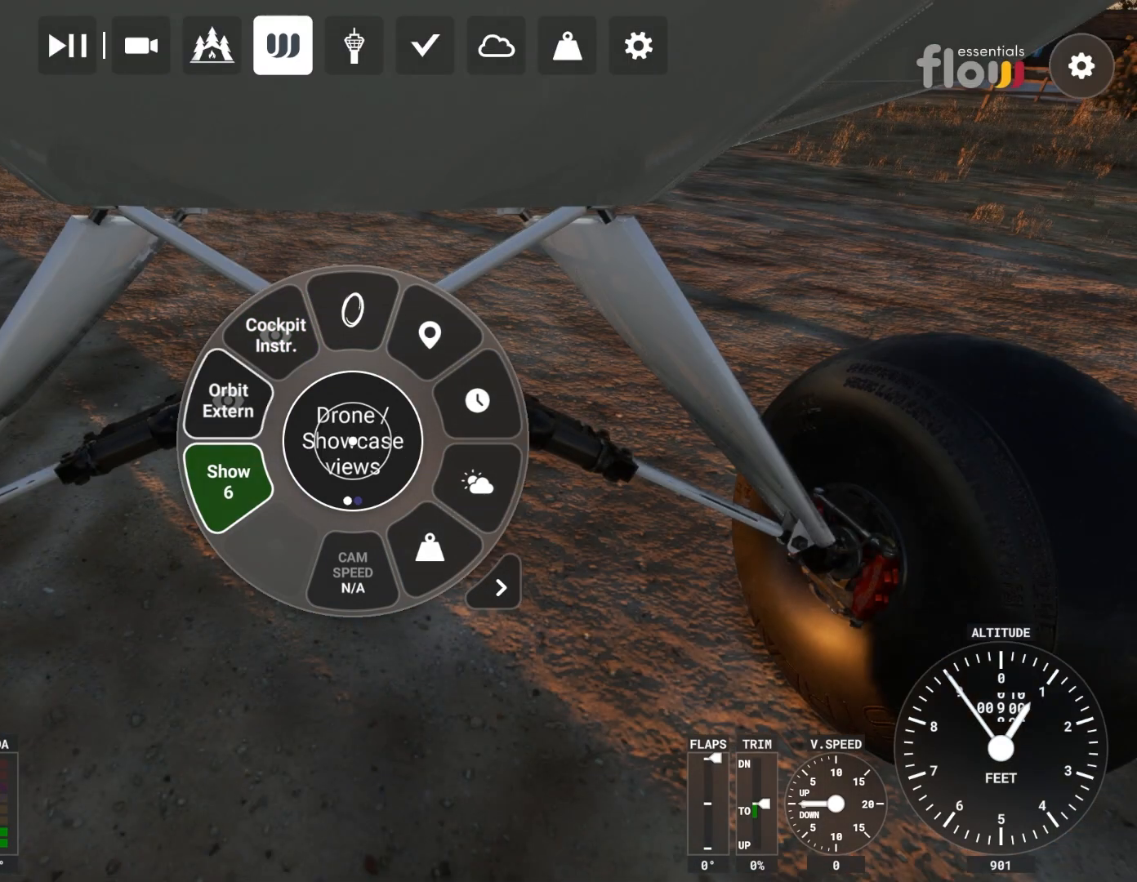
{"buttons": [], "left_stick": "center", "right_stick": "left", "events": []}
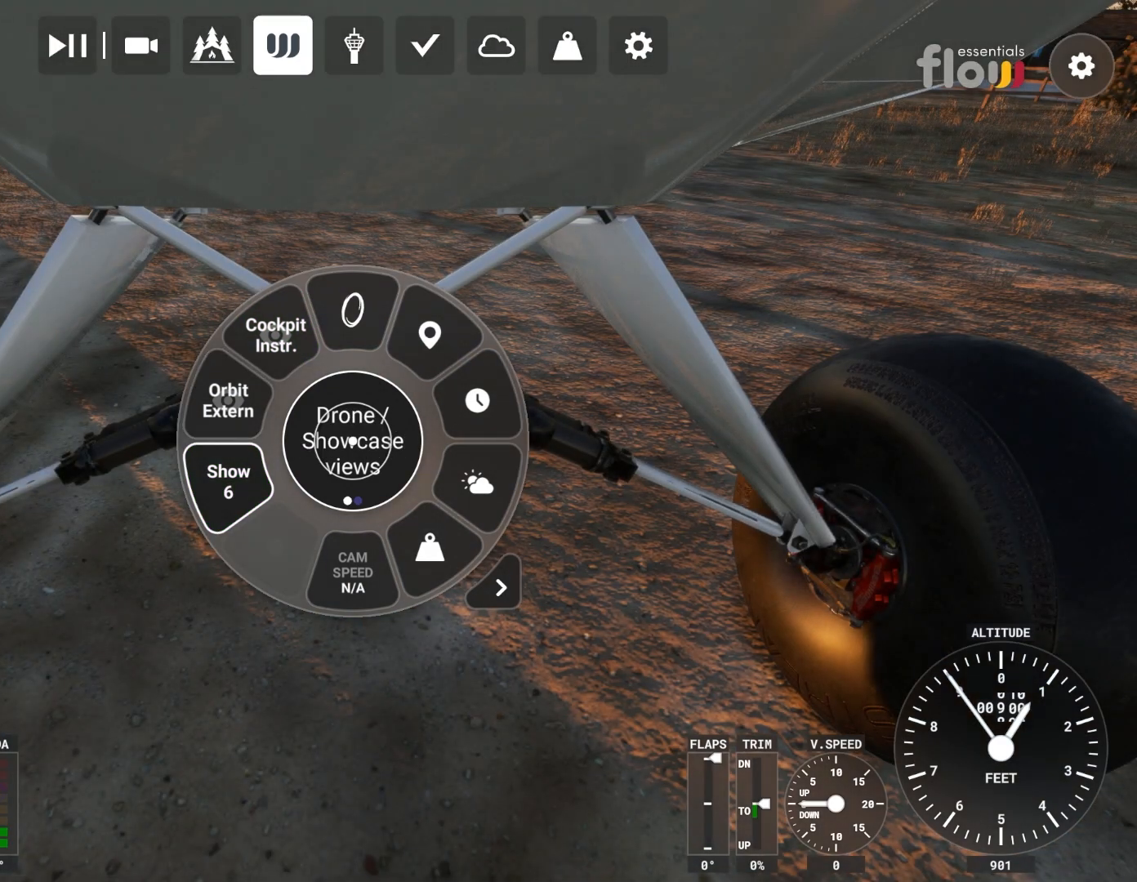
{"buttons": [], "left_stick": "center", "right_stick": "left", "events": [[233, "R1", "down"], [300, "R1", "up"]]}
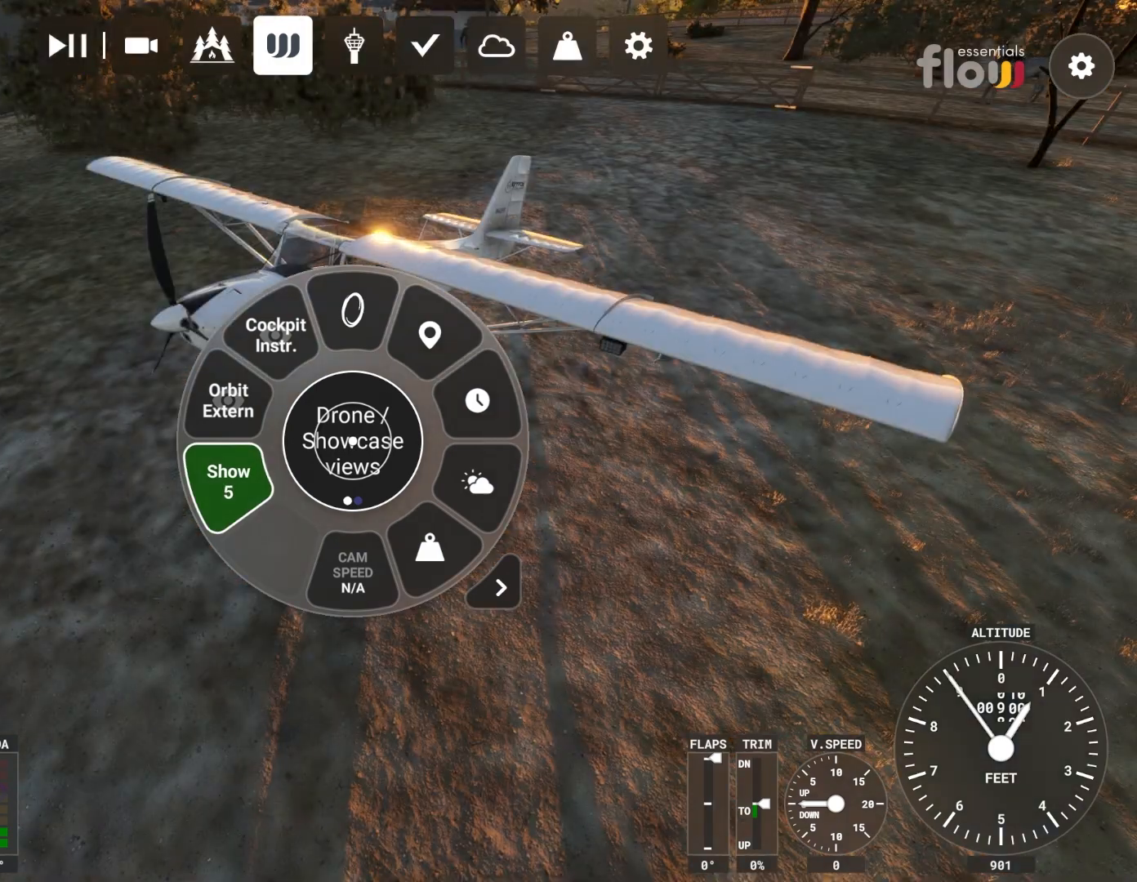
{"buttons": [], "left_stick": "center", "right_stick": "left", "events": []}
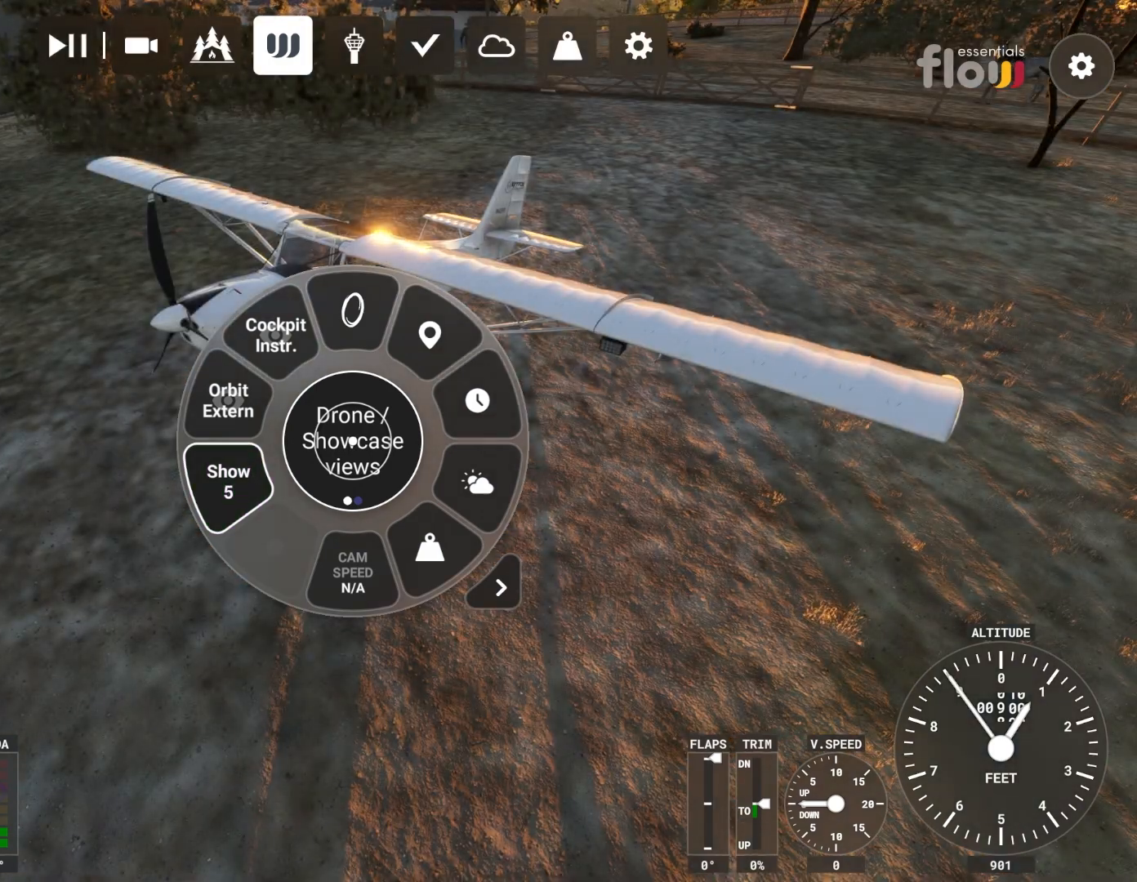
{"buttons": [], "left_stick": "center", "right_stick": "left", "events": [[200, "R1", "down"], [300, "R1", "up"]]}